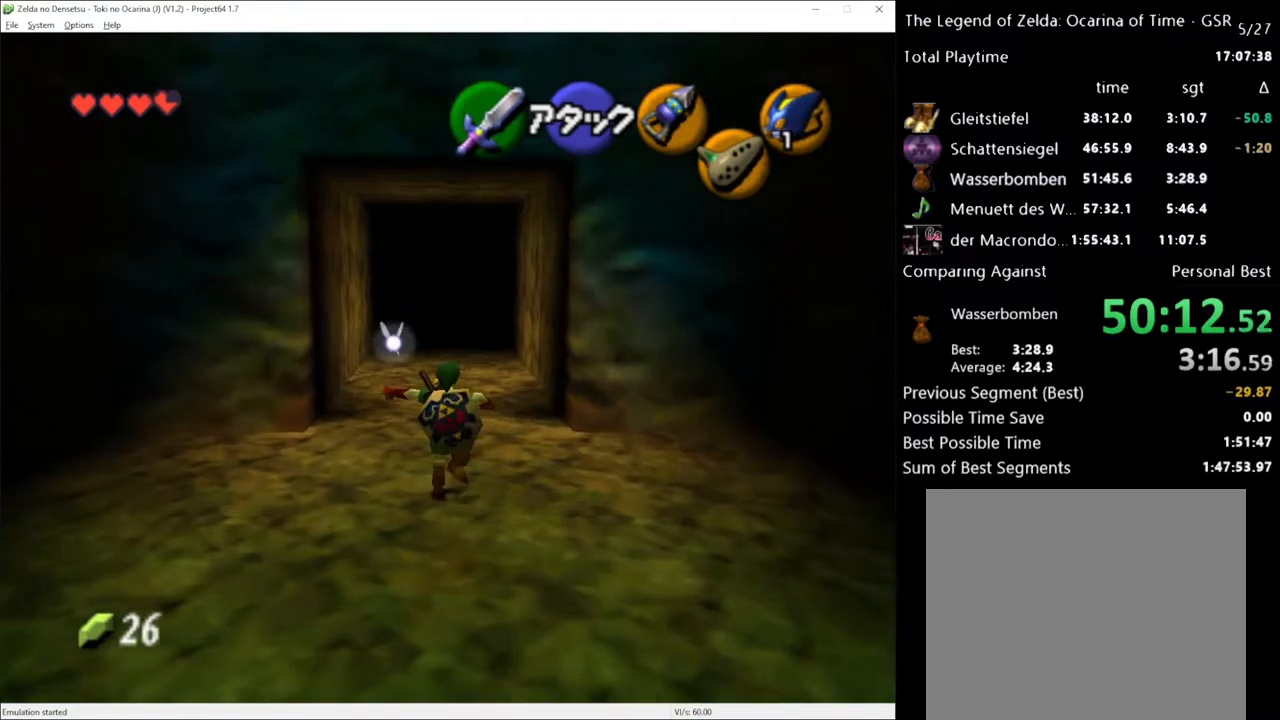
Gameplay with a controller (Xbox layout); each line is a JSON object with the inputs held at the frame after it. "events" lists button and stick changes between this image and that frame as [ms after this image, input, new state], when the widget could be followed in between. Not read: L1 L3 R1 R3.
{"buttons": [], "left_stick": "up", "right_stick": "center", "events": []}
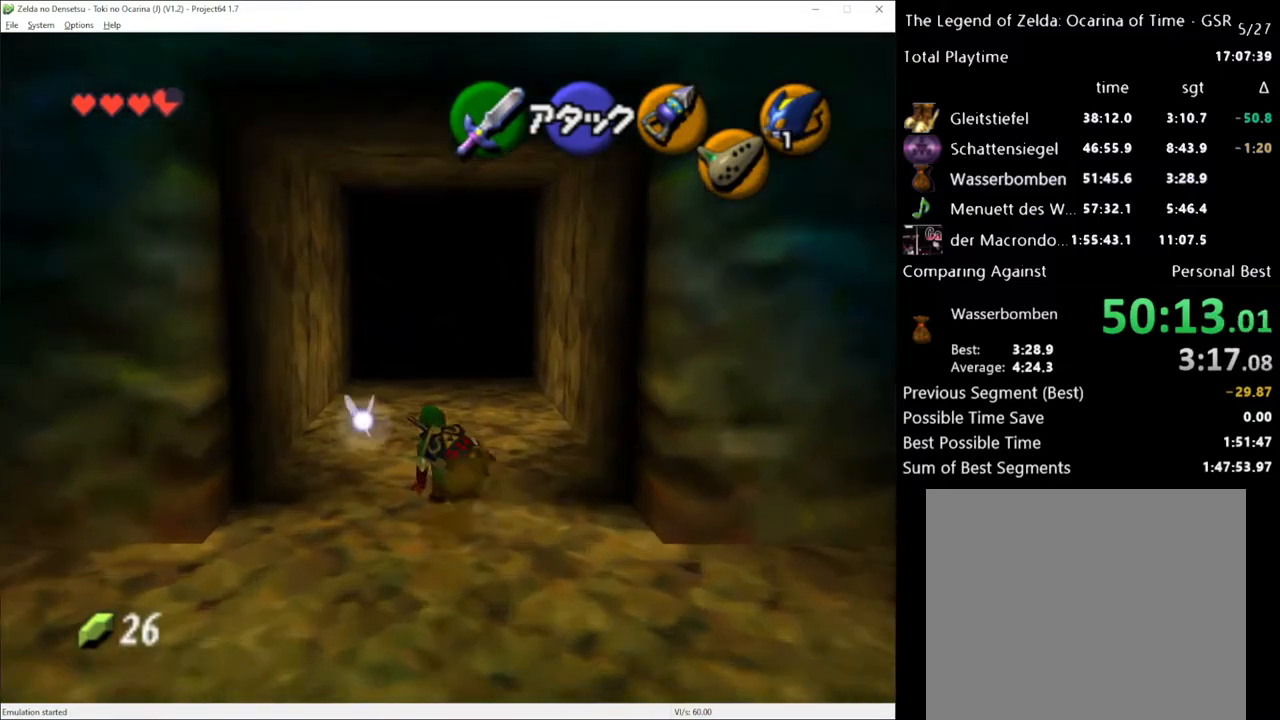
{"buttons": [], "left_stick": "up", "right_stick": "center", "events": [[83, "A", "down"], [250, "A", "up"]]}
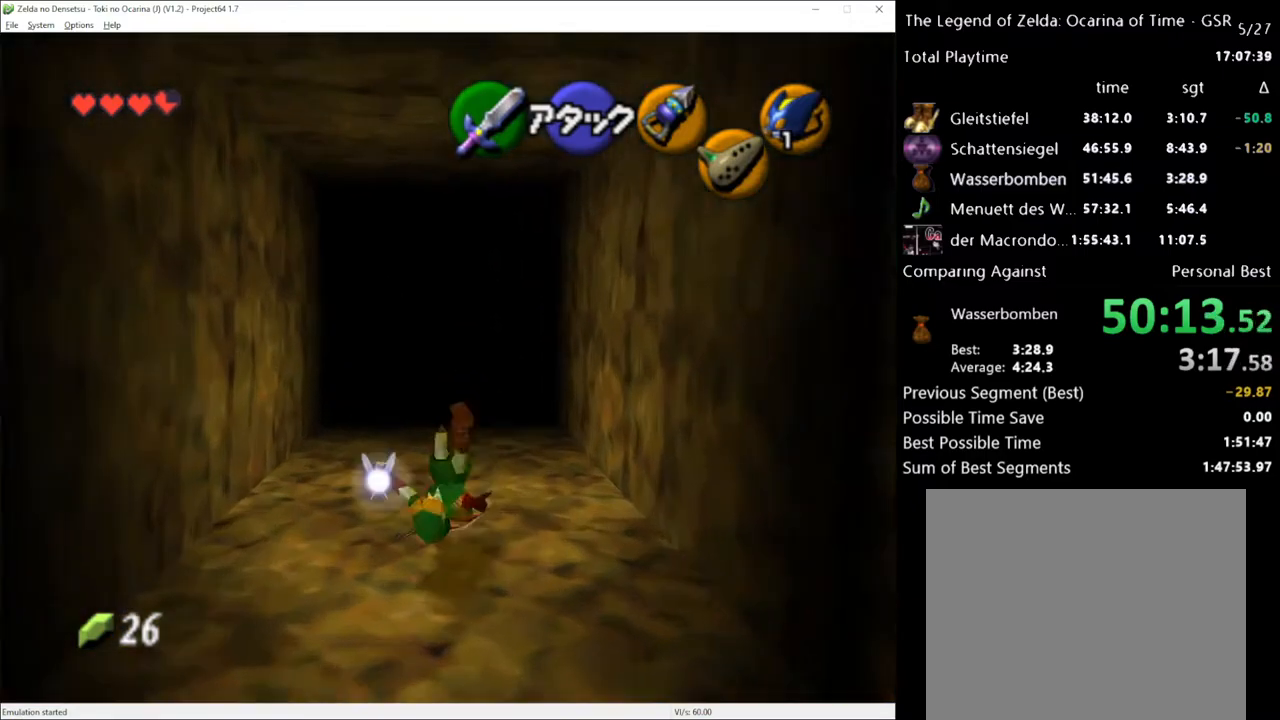
{"buttons": ["A"], "left_stick": "up", "right_stick": "center", "events": [[367, "A", "down"]]}
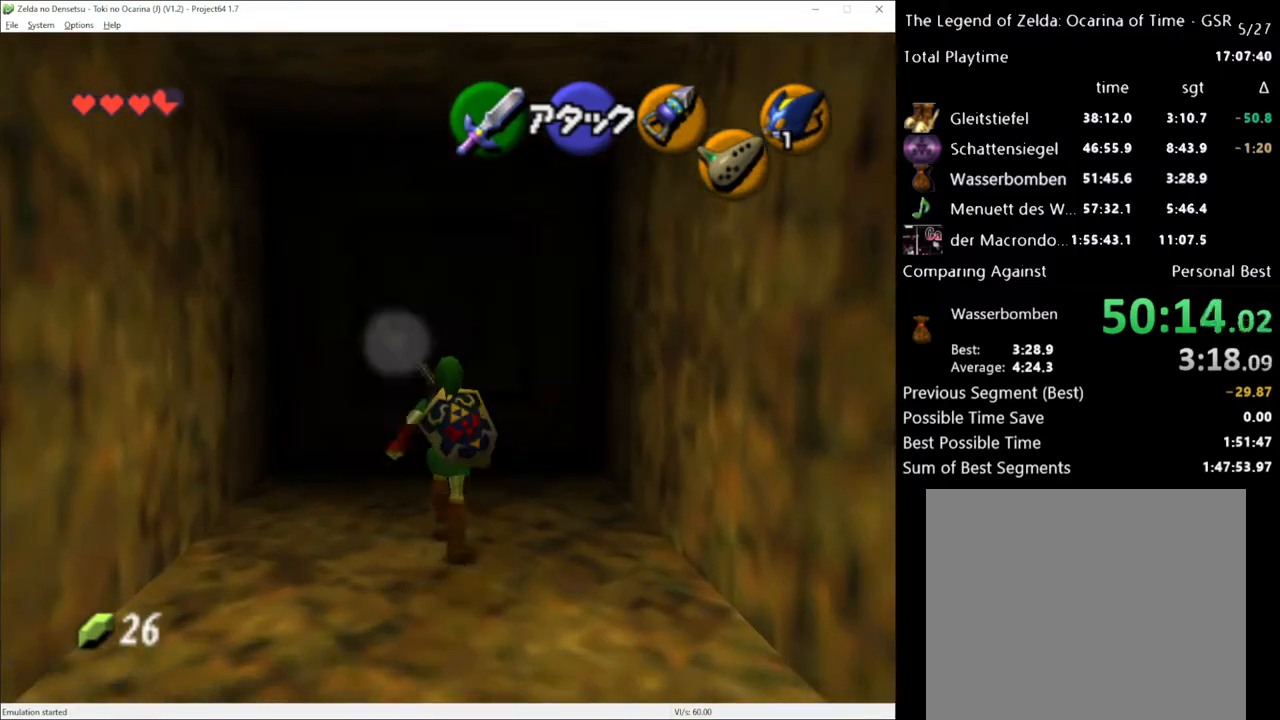
{"buttons": [], "left_stick": "up", "right_stick": "center", "events": [[33, "A", "up"]]}
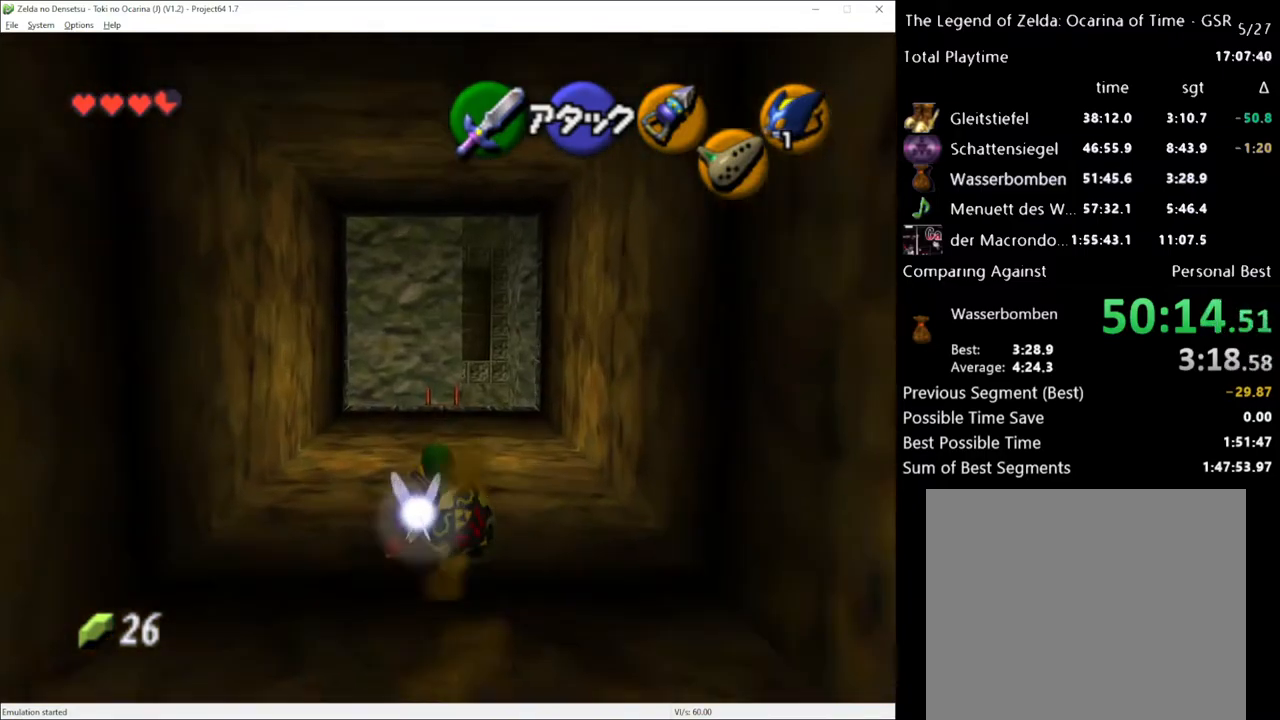
{"buttons": [], "left_stick": "up", "right_stick": "center", "events": []}
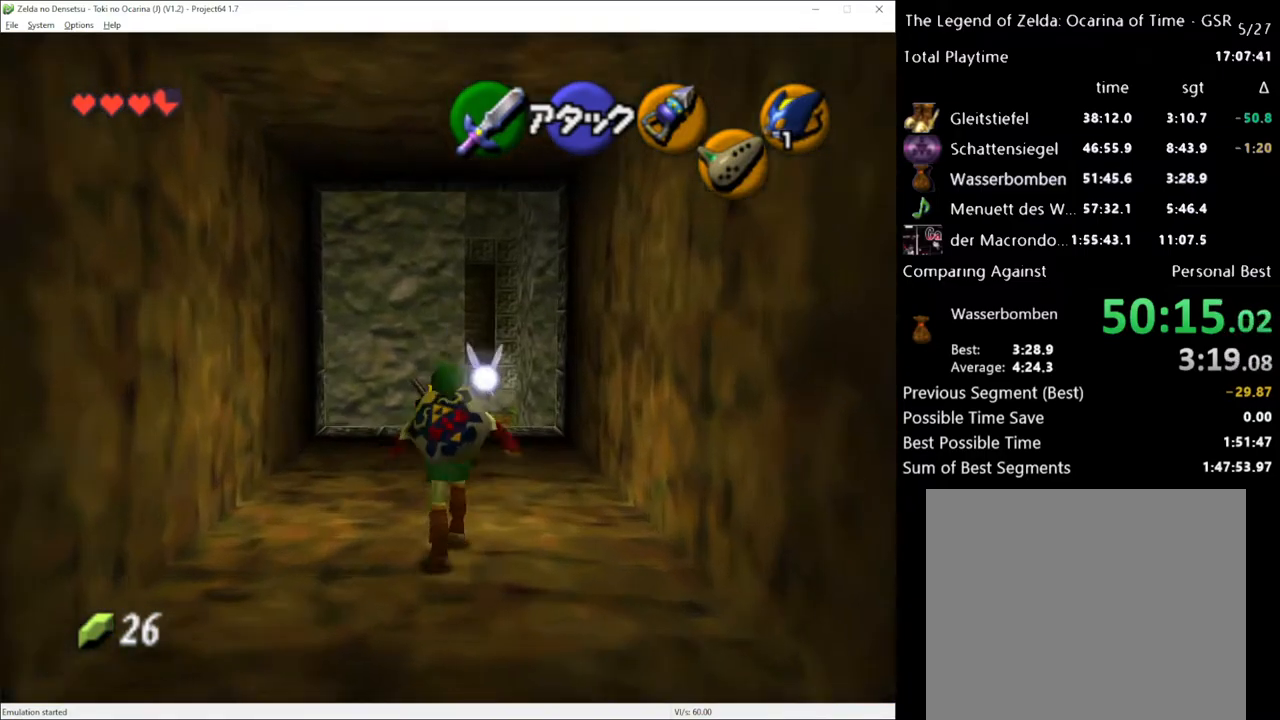
{"buttons": [], "left_stick": "up", "right_stick": "center", "events": []}
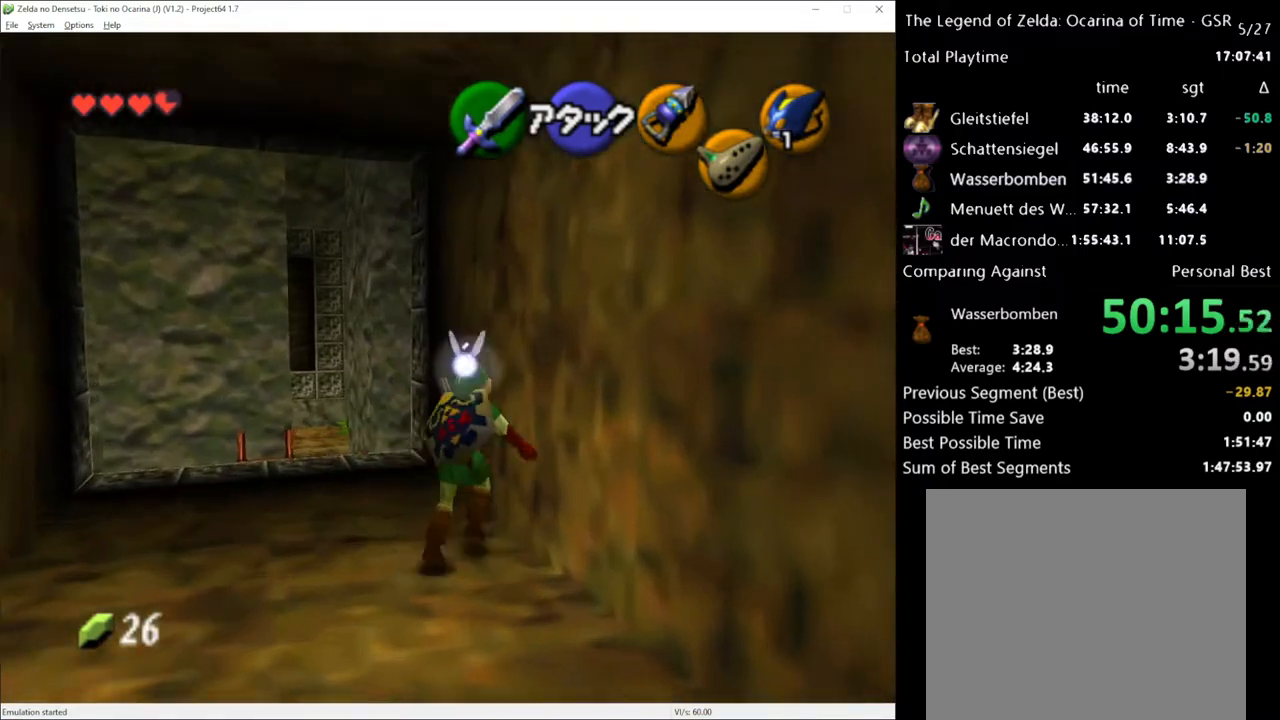
{"buttons": [], "left_stick": "center", "right_stick": "center", "events": [[67, "left_stick", "up-right"], [167, "left_stick", "center"], [300, "left_stick", "left"], [467, "left_stick", "center"]]}
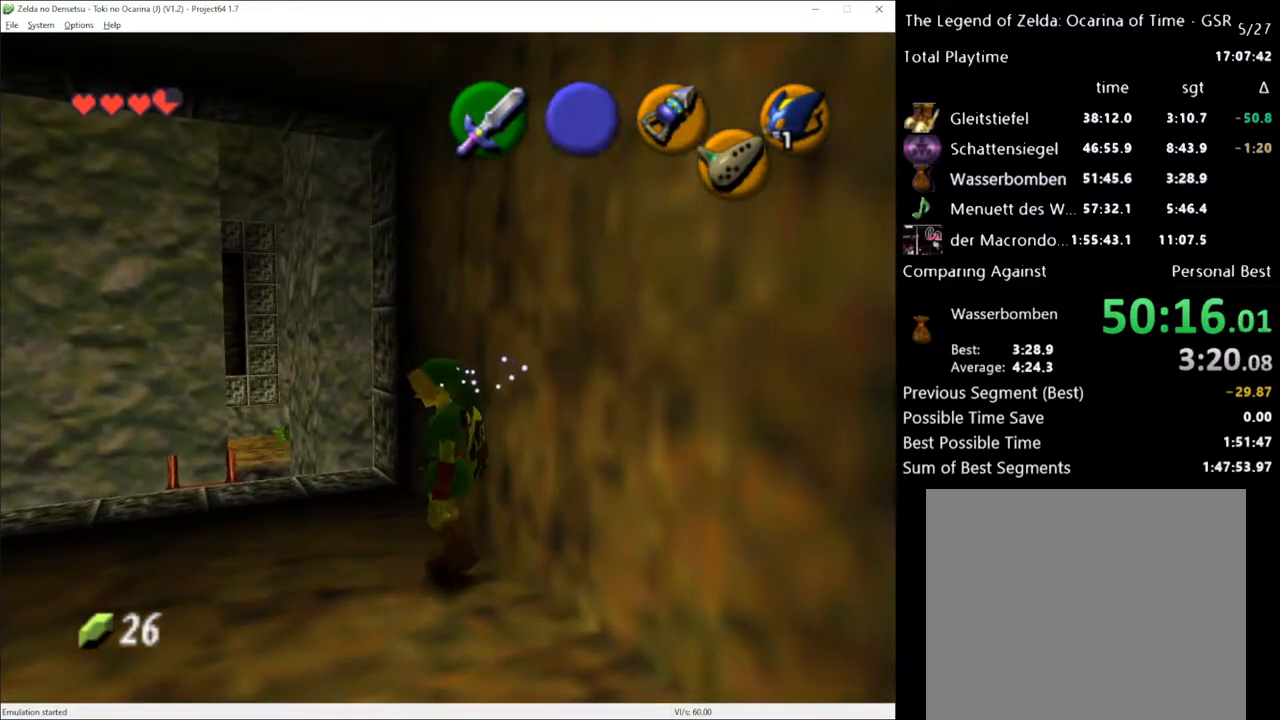
{"buttons": [], "left_stick": "right", "right_stick": "center", "events": [[250, "right_stick", "up"], [367, "right_stick", "center"], [467, "left_stick", "right"]]}
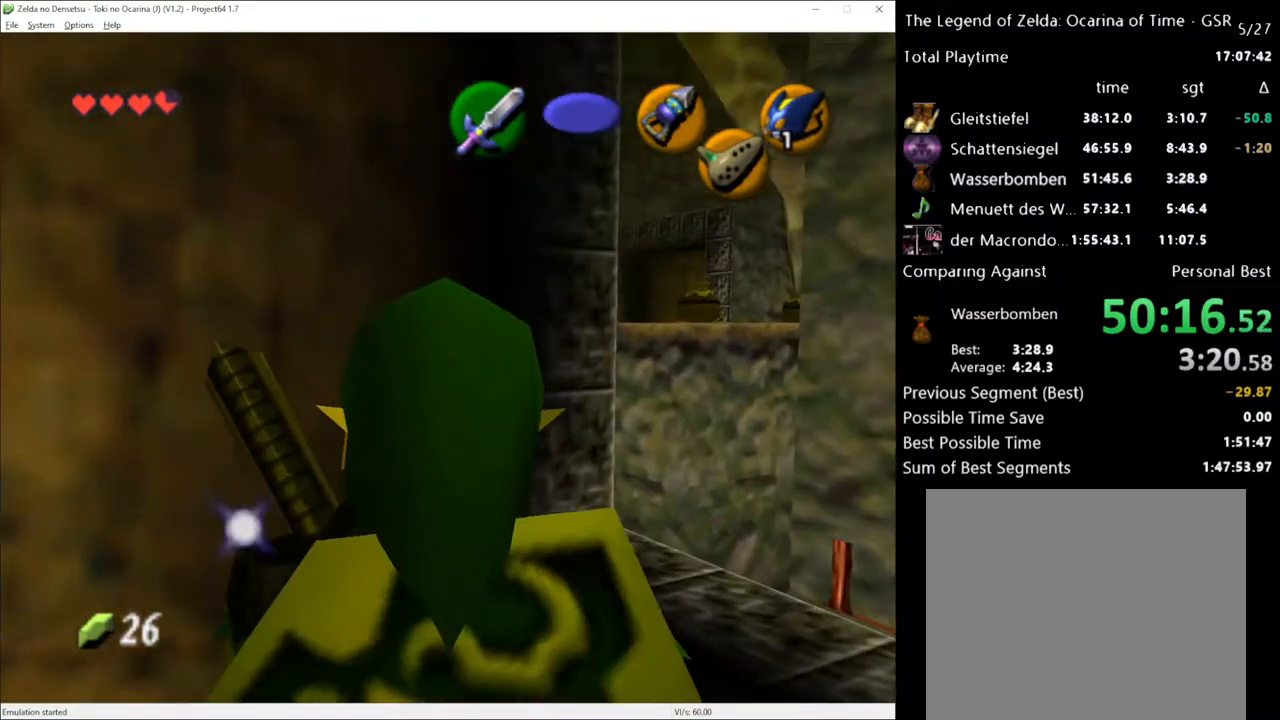
{"buttons": [], "left_stick": "right", "right_stick": "center", "events": []}
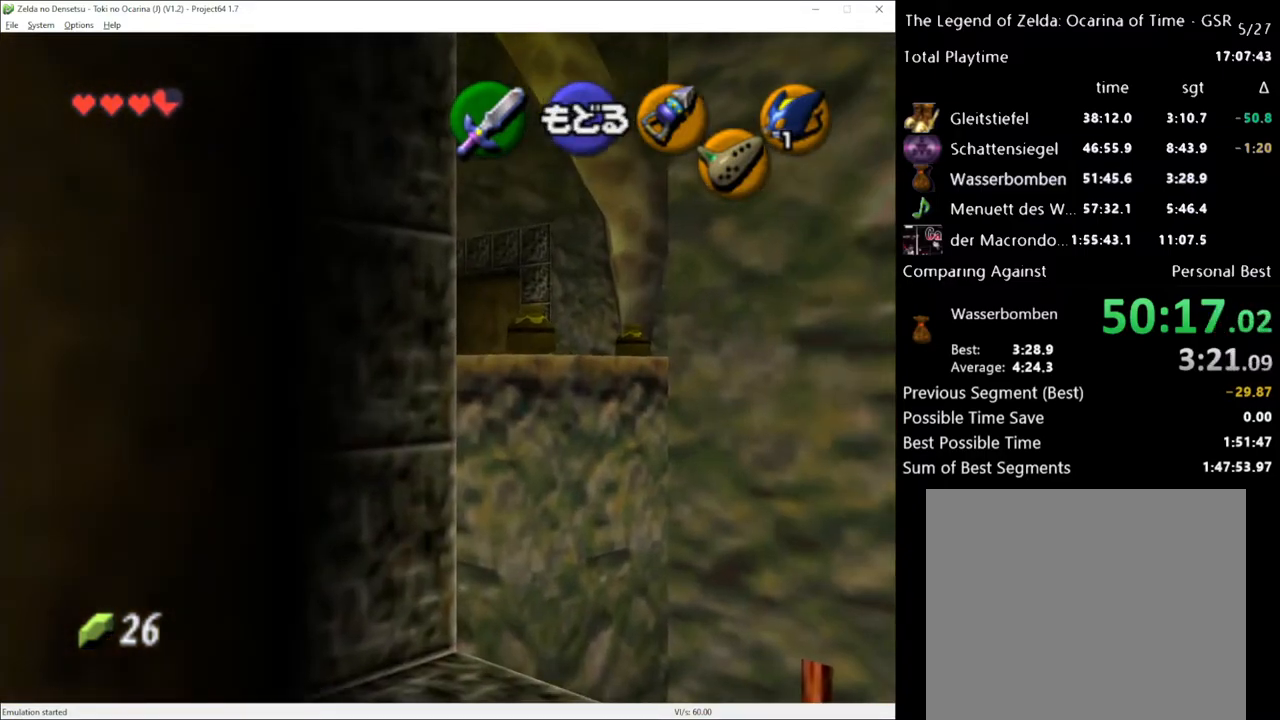
{"buttons": [], "left_stick": "up", "right_stick": "center", "events": [[150, "A", "down"], [183, "left_stick", "up"], [250, "A", "up"]]}
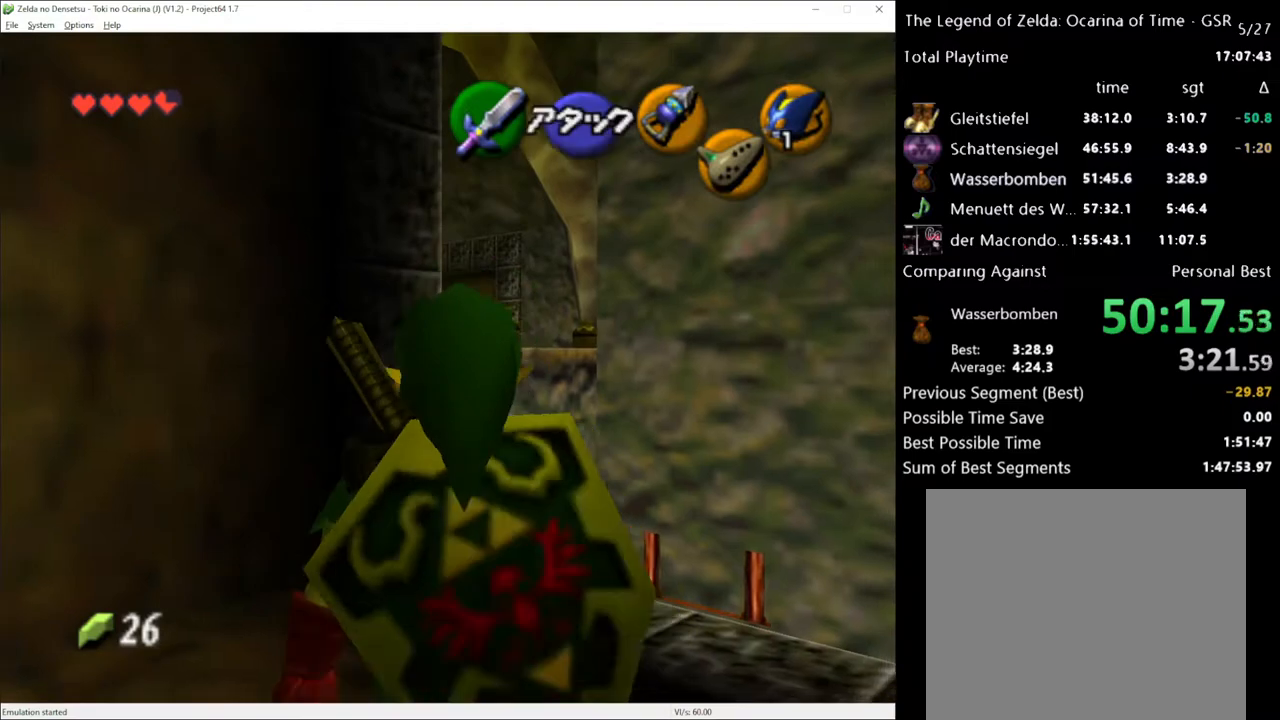
{"buttons": ["A"], "left_stick": "up", "right_stick": "center", "events": [[400, "A", "down"]]}
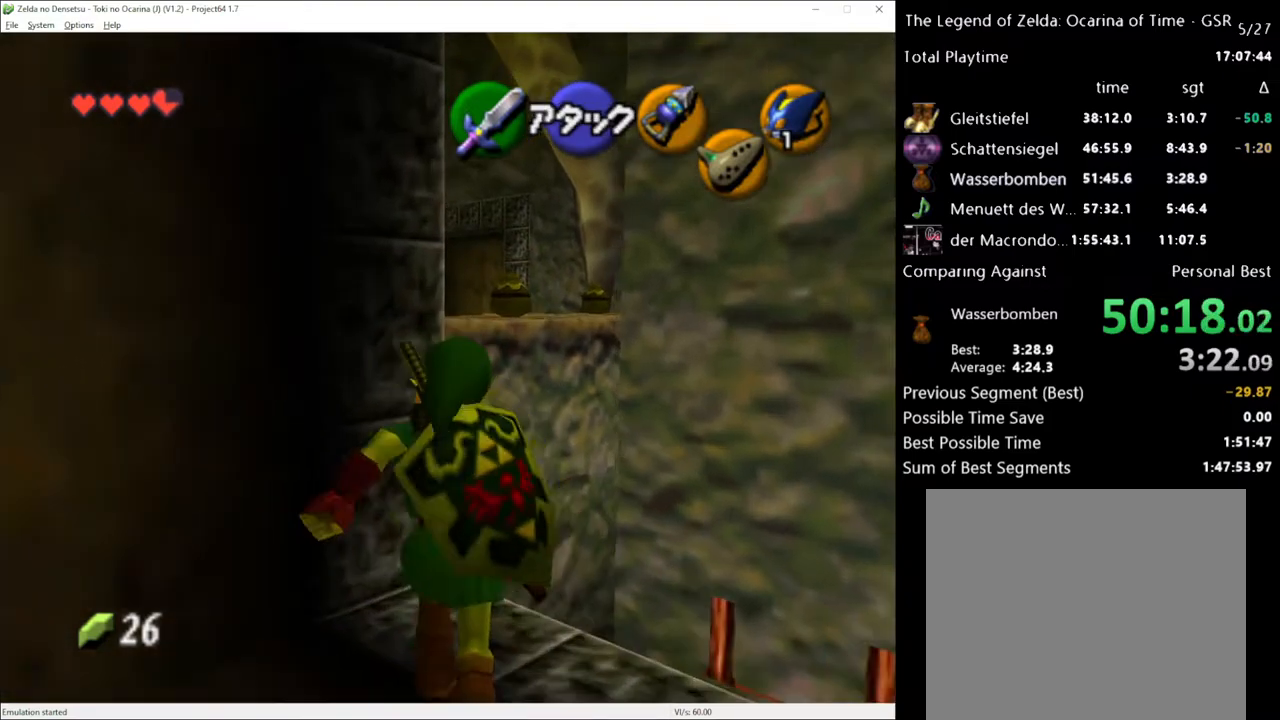
{"buttons": [], "left_stick": "up", "right_stick": "center", "events": [[33, "A", "up"]]}
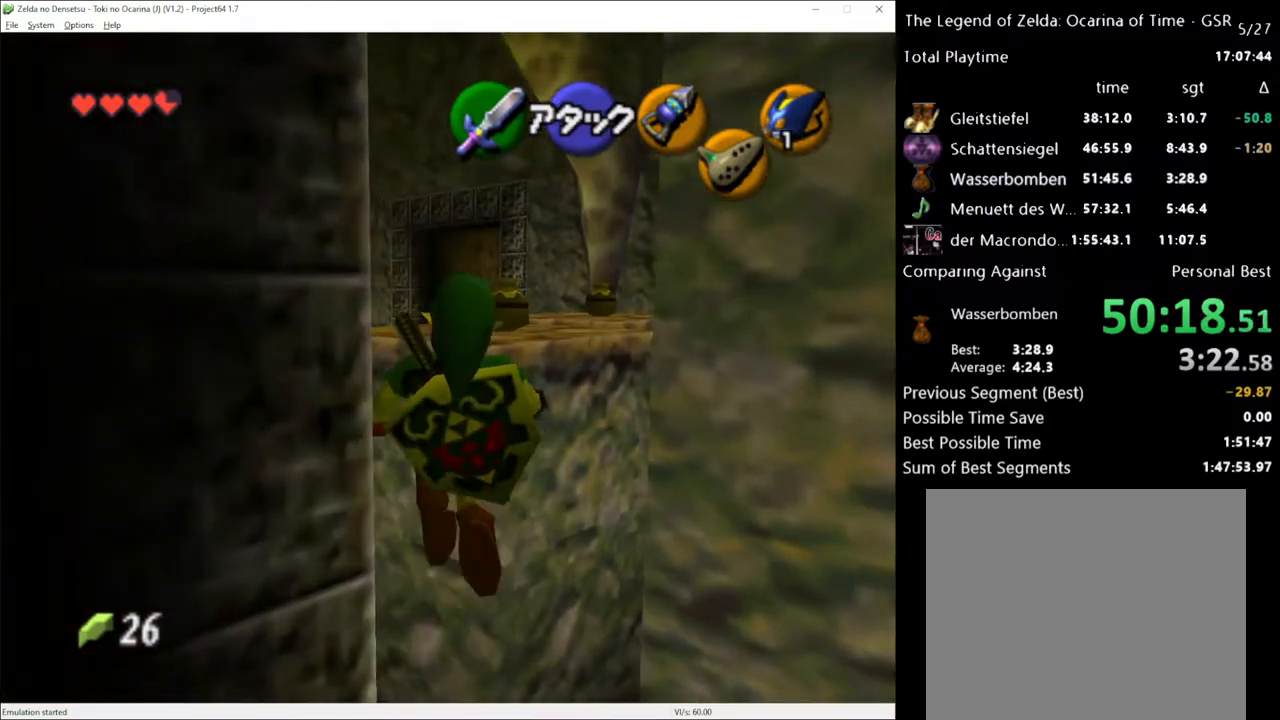
{"buttons": [], "left_stick": "up", "right_stick": "center", "events": []}
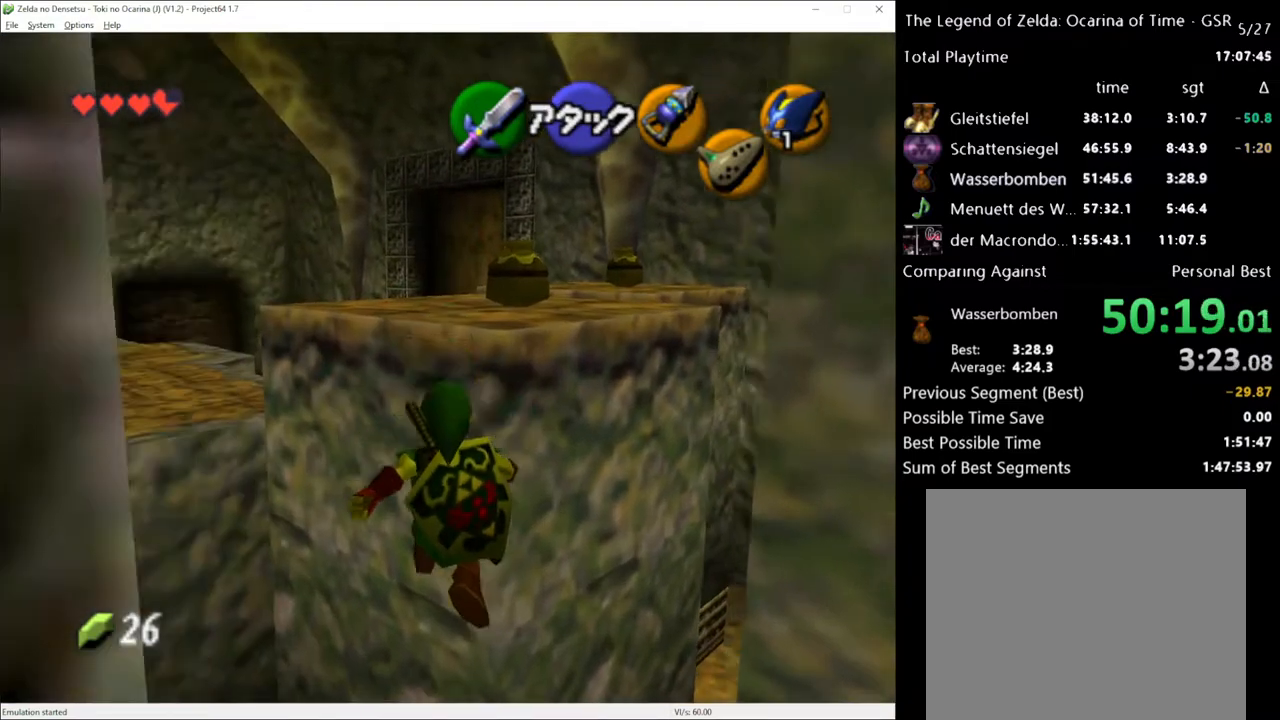
{"buttons": [], "left_stick": "up", "right_stick": "center", "events": []}
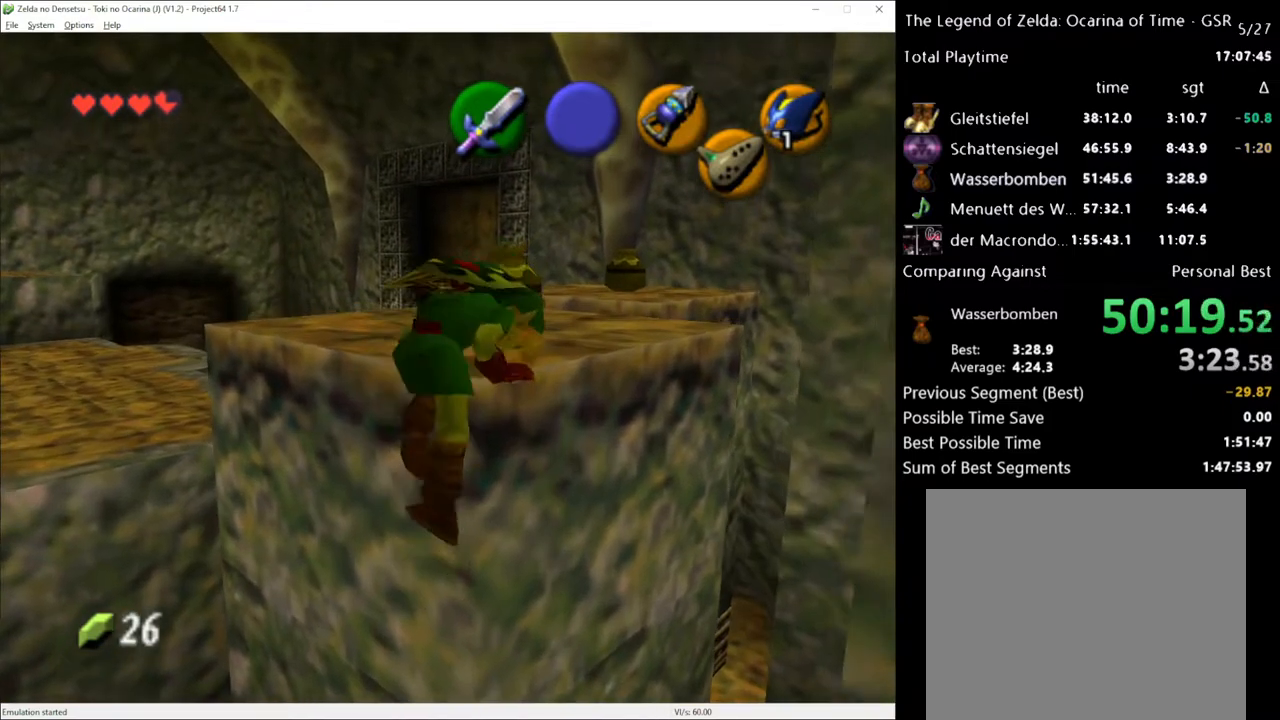
{"buttons": [], "left_stick": "up", "right_stick": "center", "events": []}
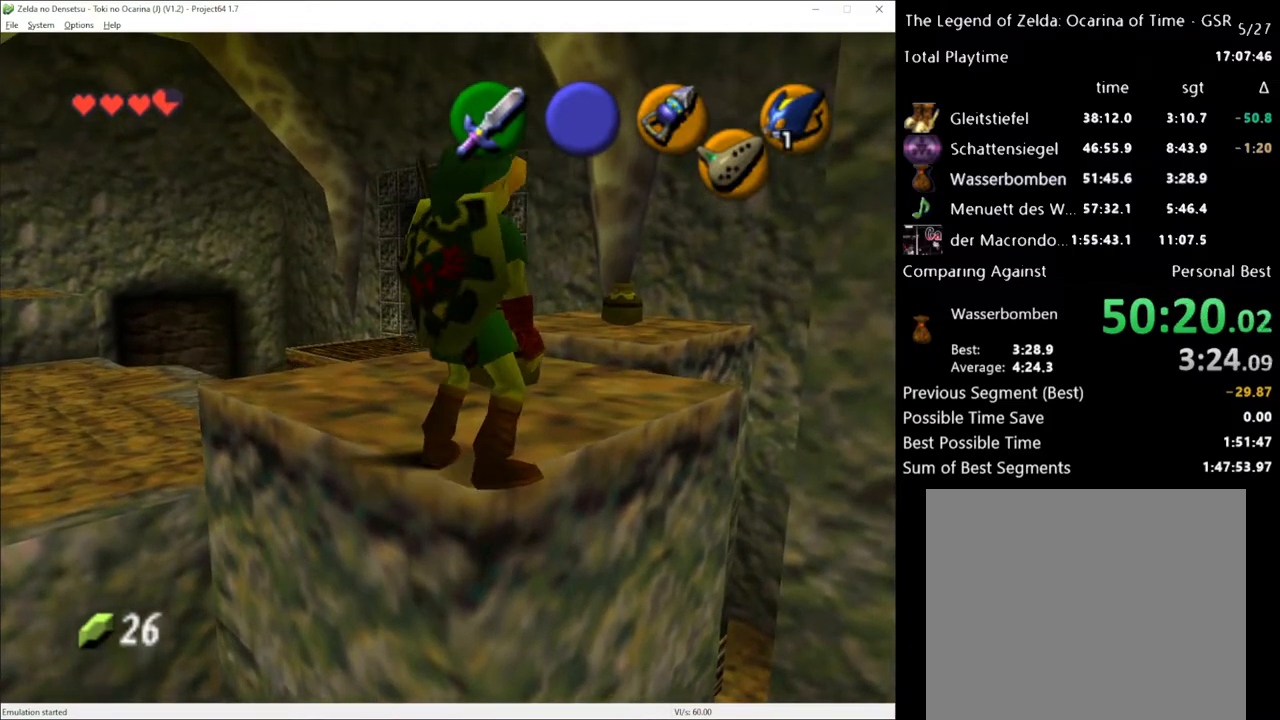
{"buttons": [], "left_stick": "up-left", "right_stick": "center", "events": [[367, "left_stick", "up-left"]]}
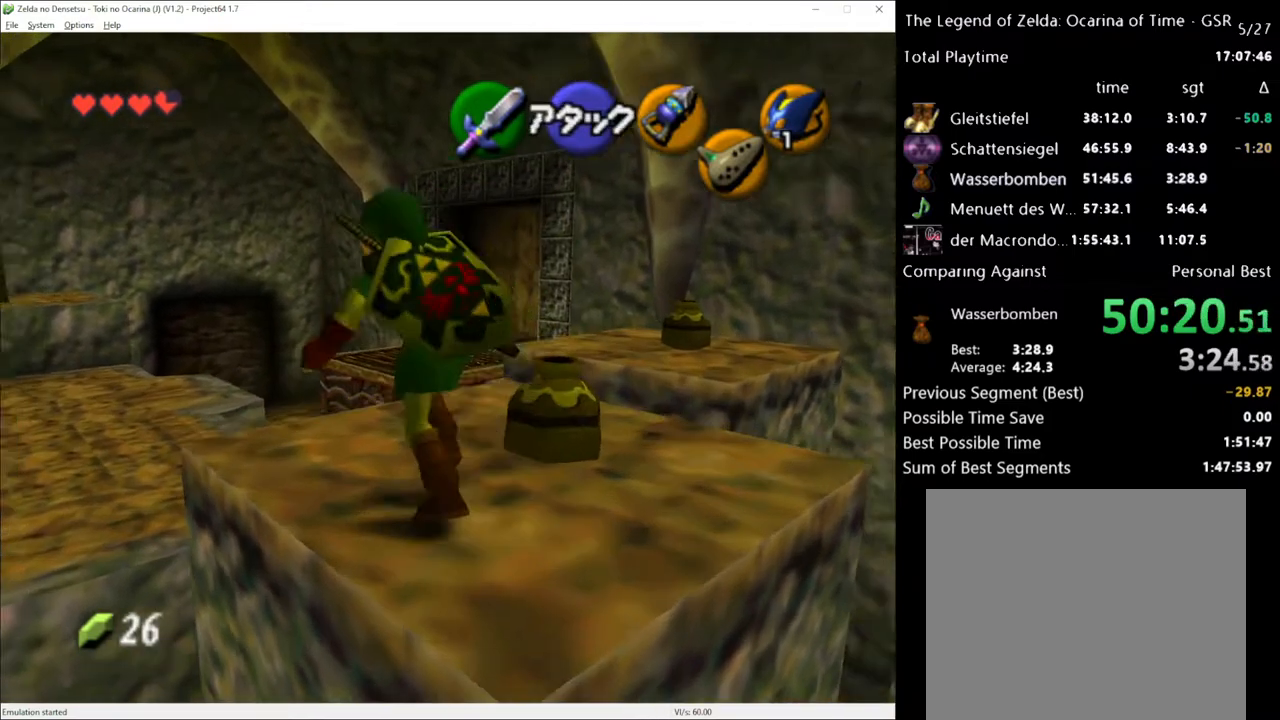
{"buttons": [], "left_stick": "up", "right_stick": "center", "events": [[267, "left_stick", "up"]]}
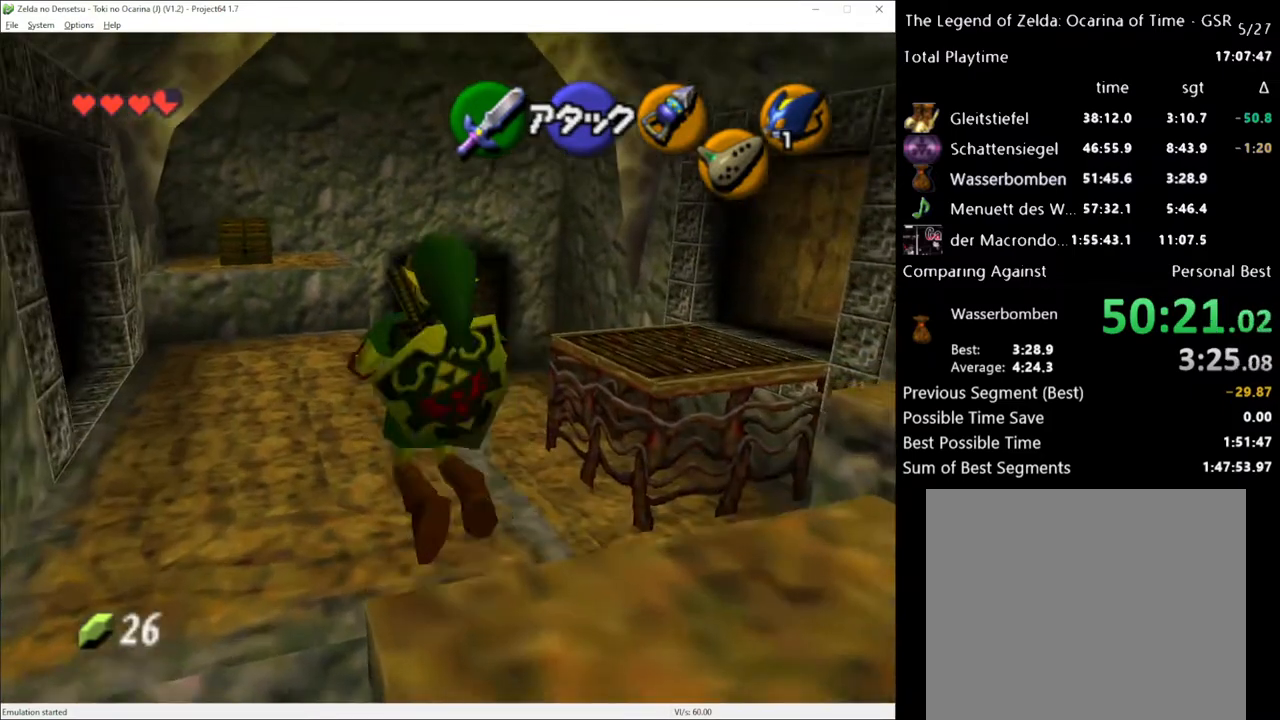
{"buttons": [], "left_stick": "up-left", "right_stick": "center", "events": [[217, "left_stick", "up-left"]]}
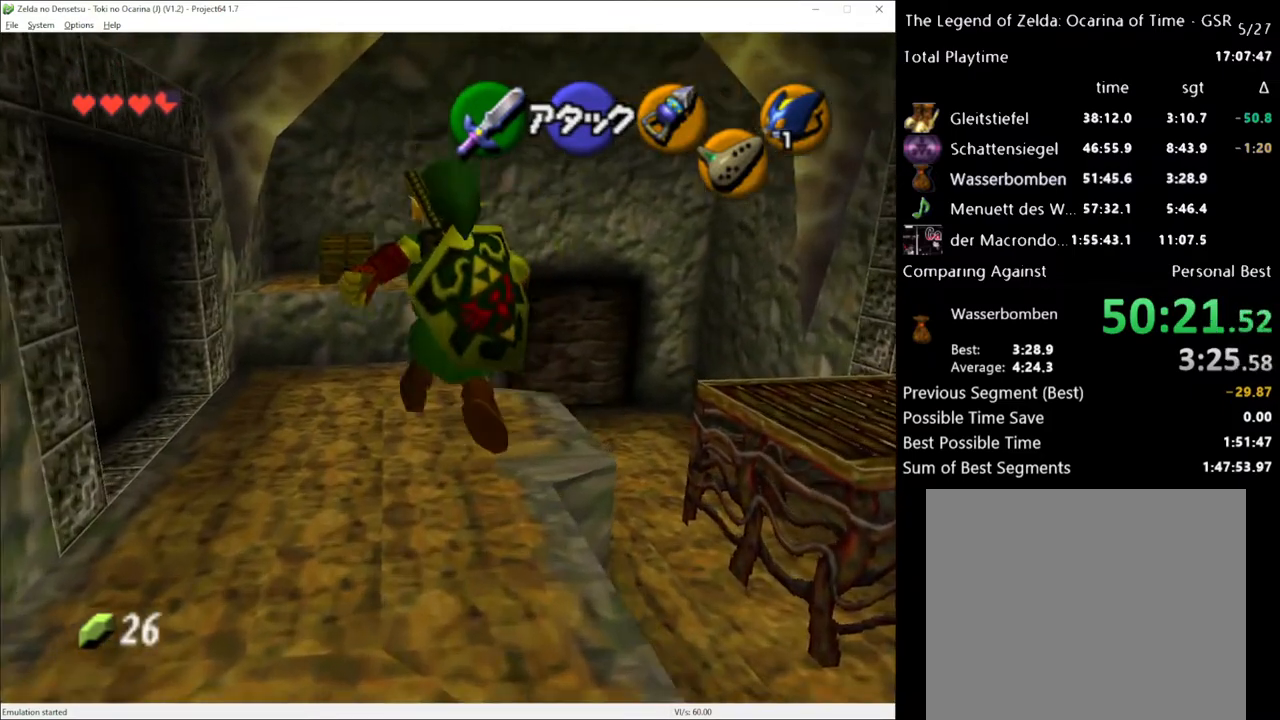
{"buttons": [], "left_stick": "up", "right_stick": "center", "events": [[500, "left_stick", "up"]]}
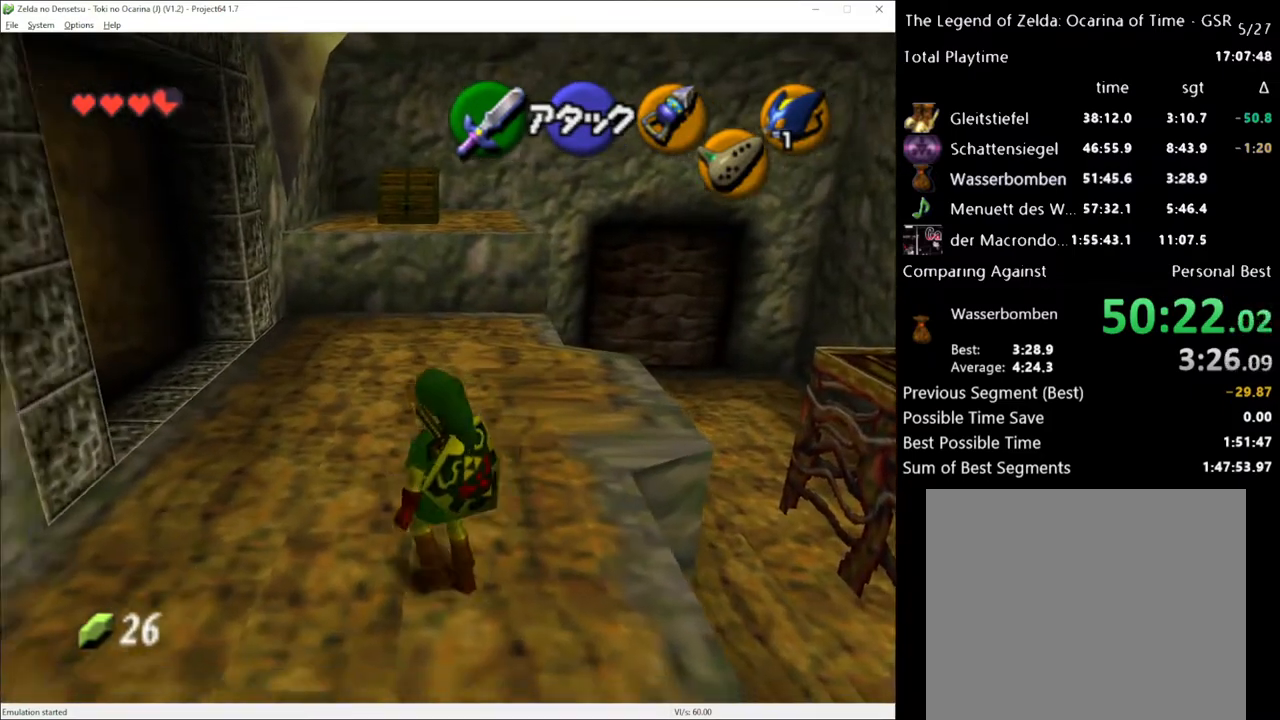
{"buttons": ["Y"], "left_stick": "up", "right_stick": "center", "events": [[500, "Y", "down"]]}
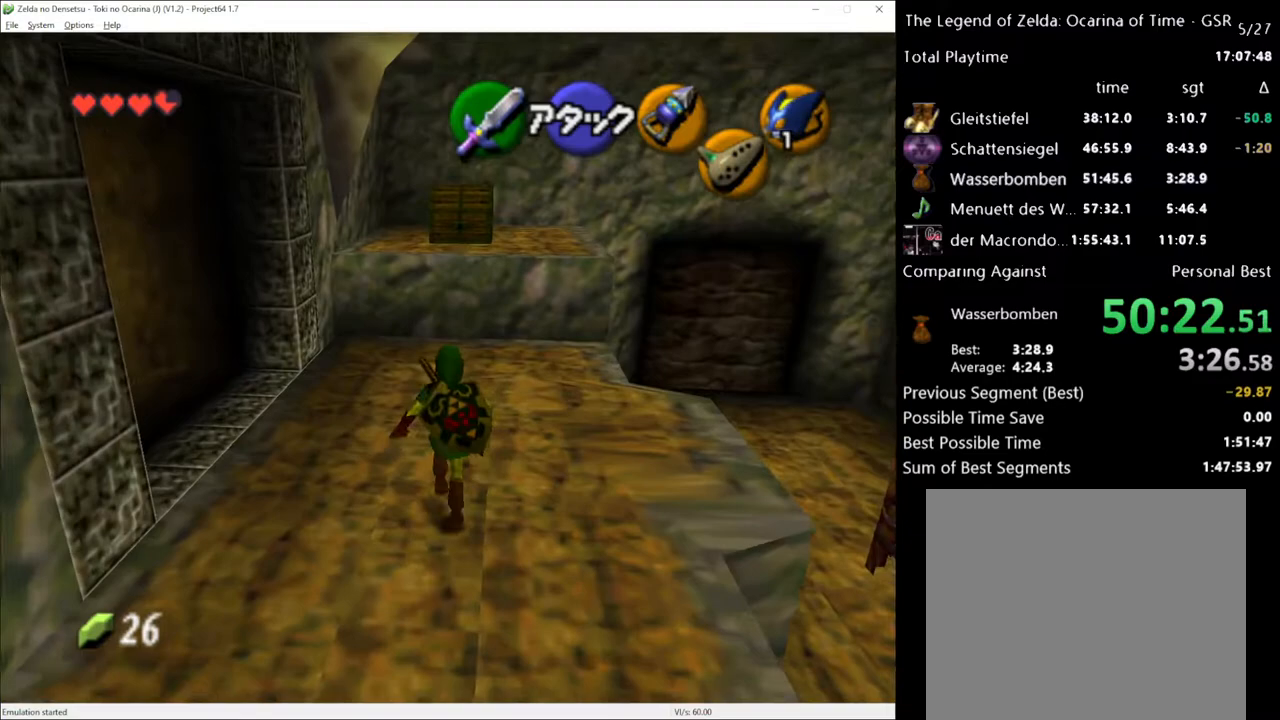
{"buttons": ["Y"], "left_stick": "center", "right_stick": "center", "events": [[117, "left_stick", "center"]]}
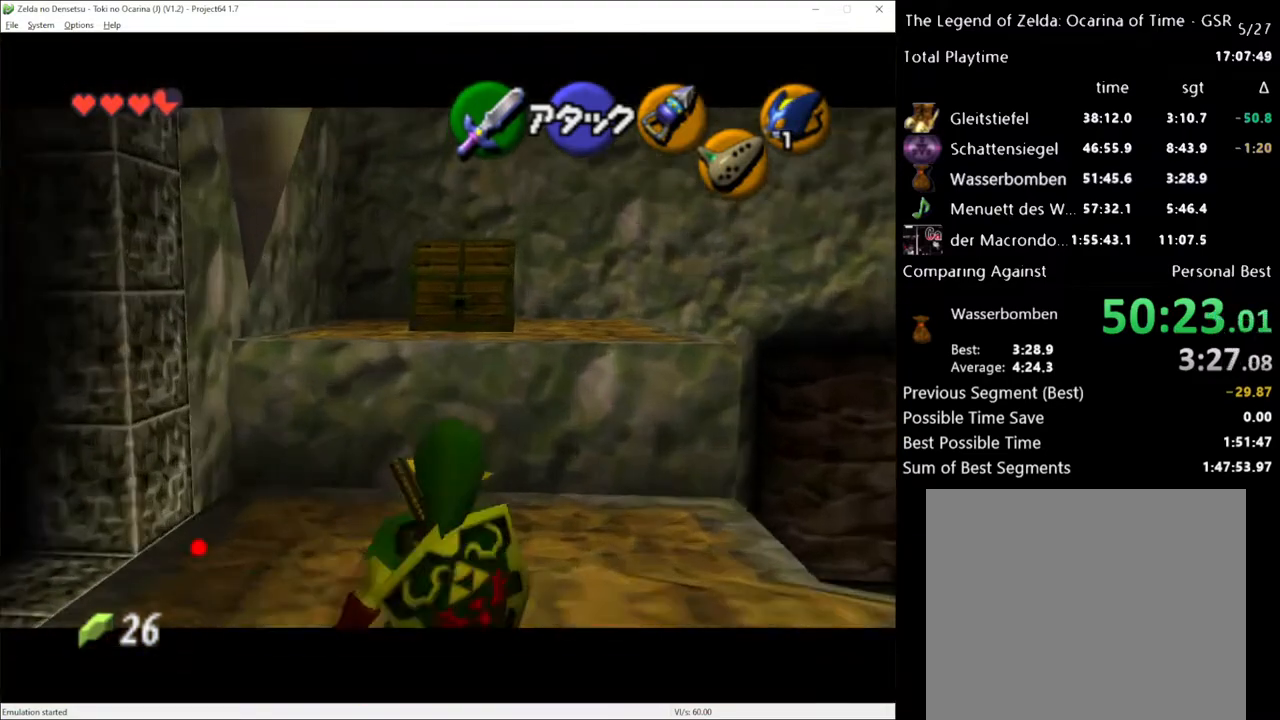
{"buttons": [], "left_stick": "center", "right_stick": "center", "events": [[83, "left_stick", "down"], [217, "Y", "up"], [217, "left_stick", "center"]]}
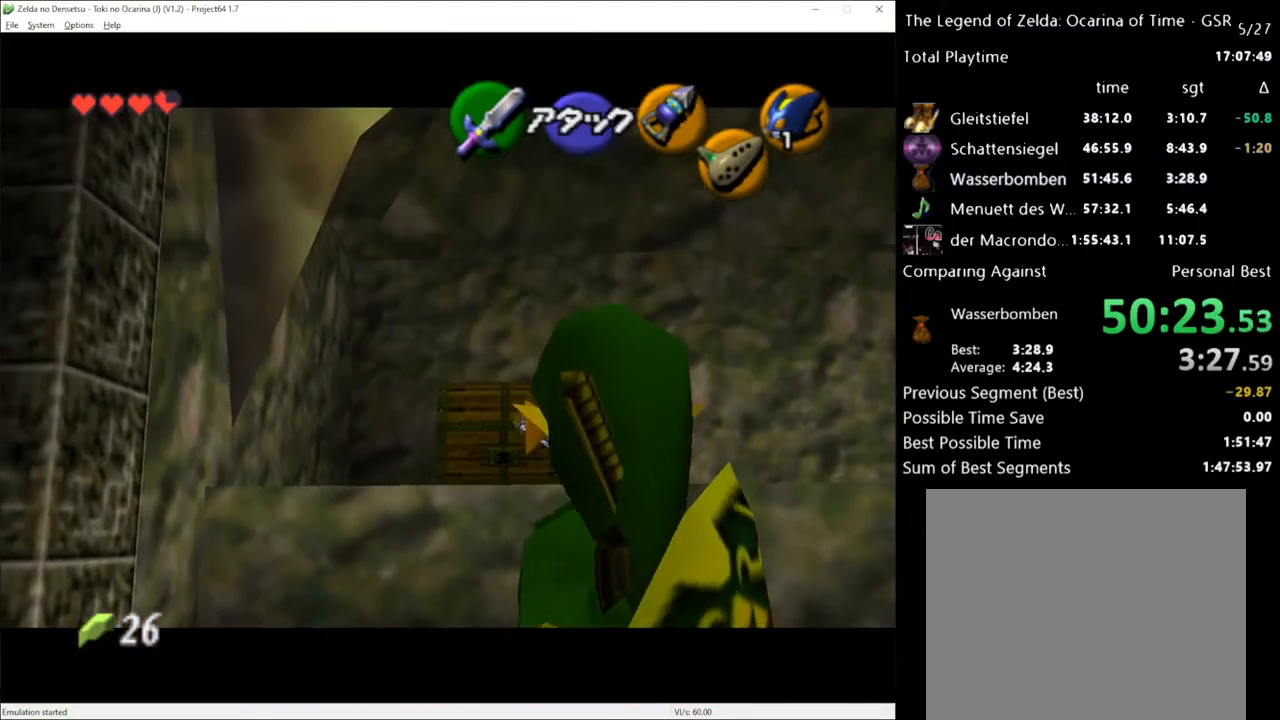
{"buttons": [], "left_stick": "center", "right_stick": "center", "events": []}
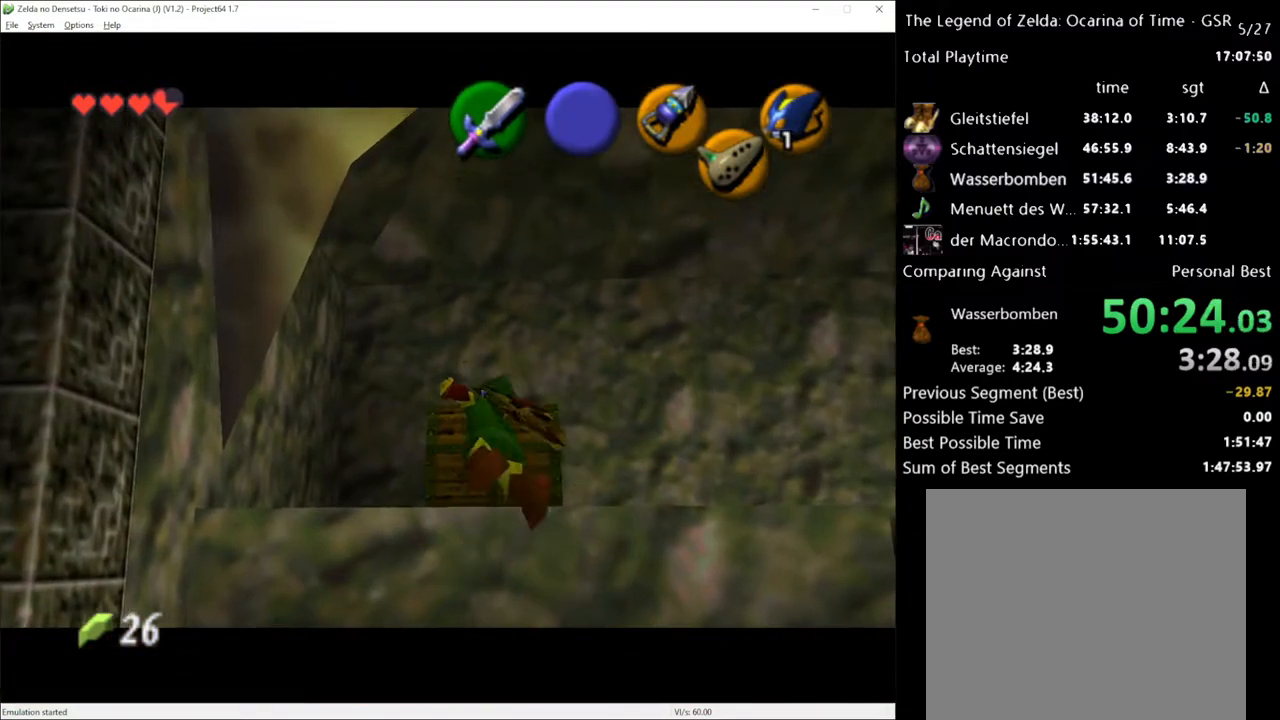
{"buttons": [], "left_stick": "center", "right_stick": "center", "events": [[83, "A", "down"], [150, "A", "up"], [217, "A", "down"], [283, "A", "up"], [333, "A", "down"], [400, "A", "up"]]}